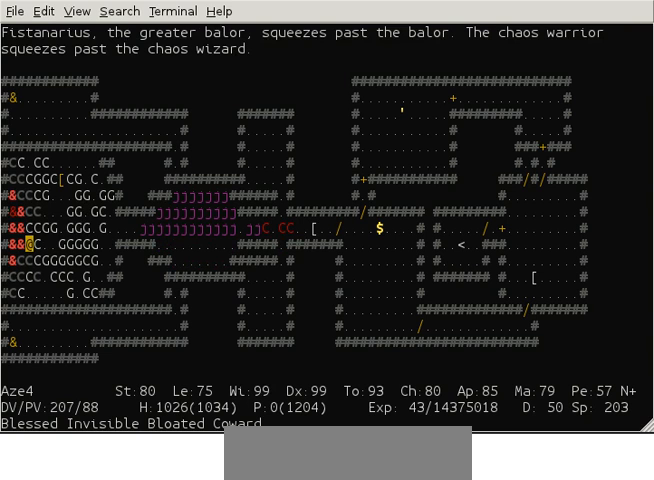
Gameplay with keyboard; each line is a JSON object with the keys held at the frame after it. "events" lists presses ("down") and releases ("up") of "ctrl" and "shift" between this image and that frame as [ms after this image, input, new state], when the widget could be followed in between. No other keys are recorded. Mouse input is not recorded. Not read: other_keys.
{"keys": ["shift"], "events": [[120, "shift", "down"]]}
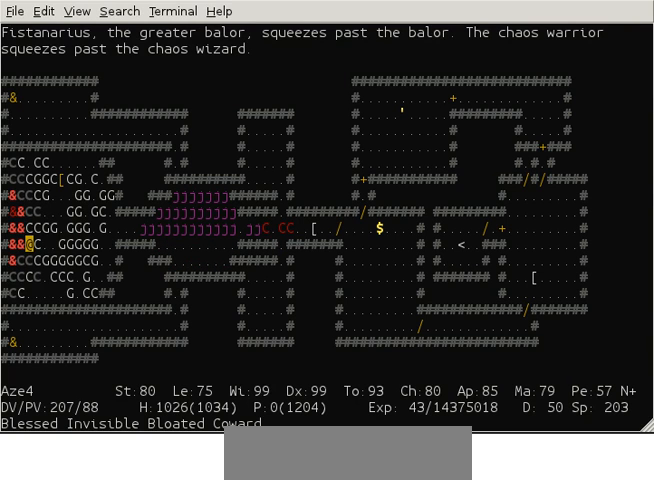
{"keys": ["shift"], "events": []}
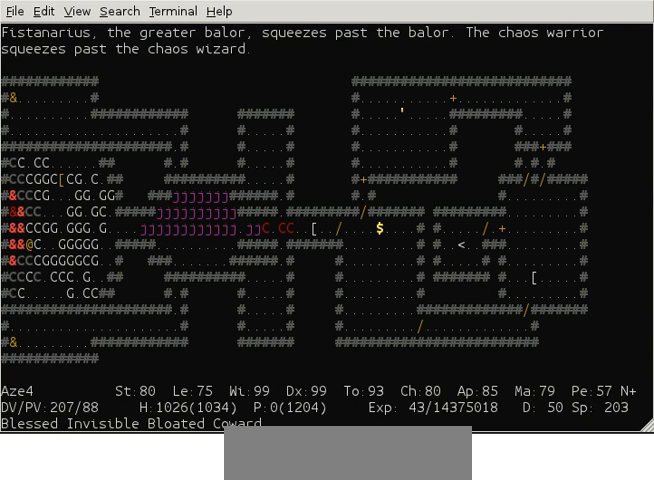
{"keys": ["shift"], "events": []}
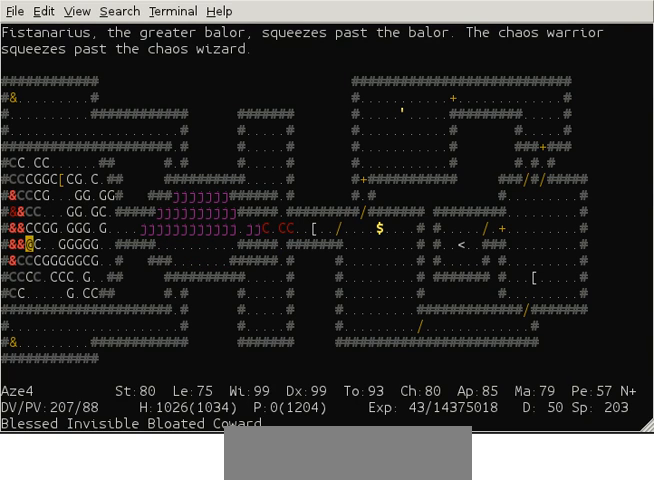
{"keys": ["shift"], "events": []}
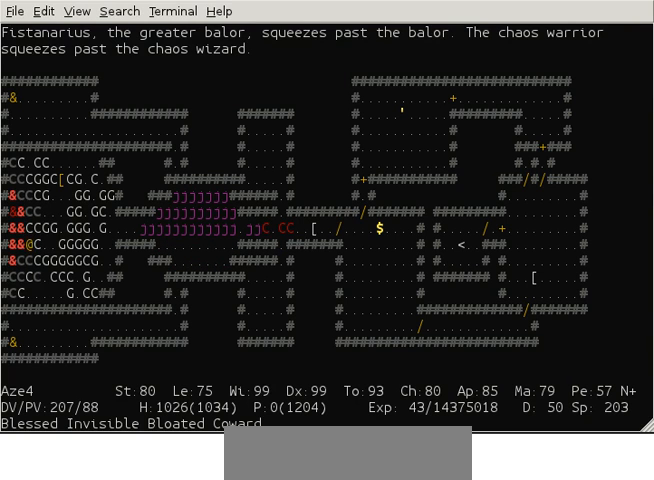
{"keys": ["shift"], "events": []}
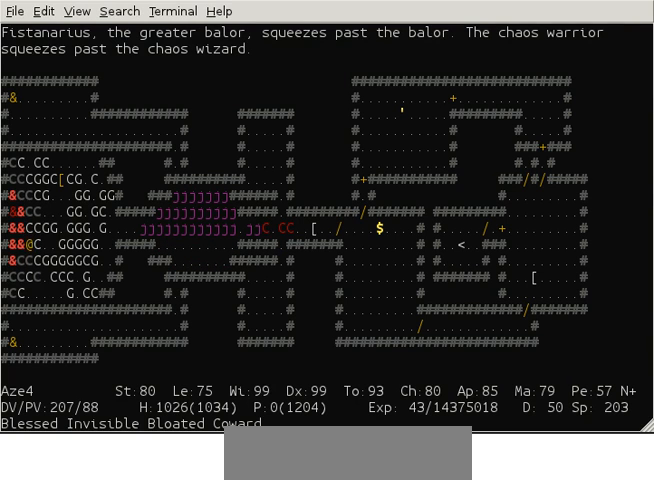
{"keys": ["shift"], "events": []}
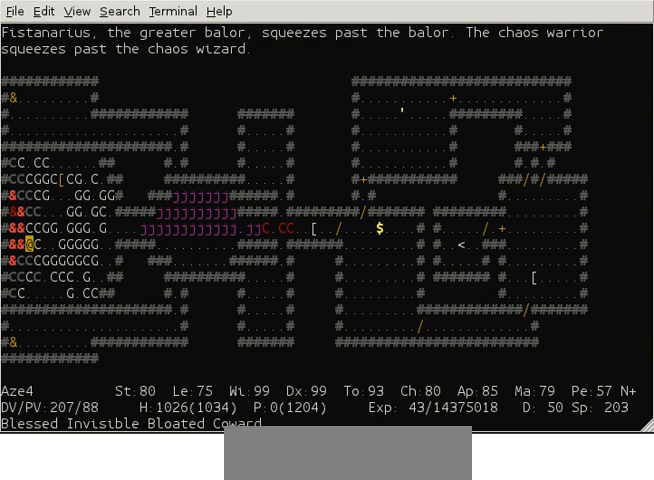
{"keys": ["shift"], "events": []}
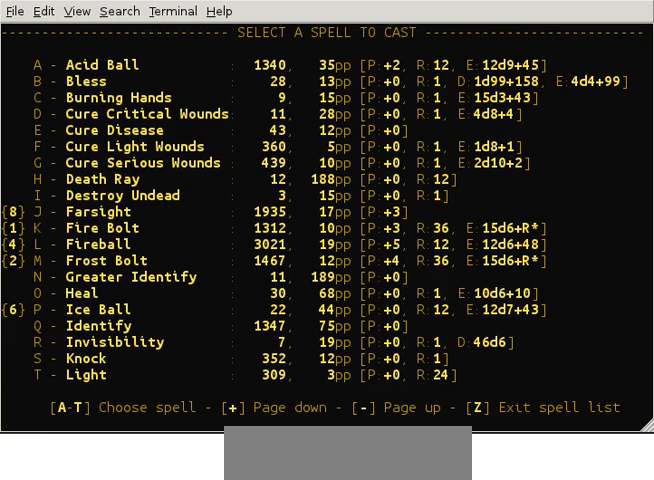
{"keys": [], "events": [[400, "shift", "up"]]}
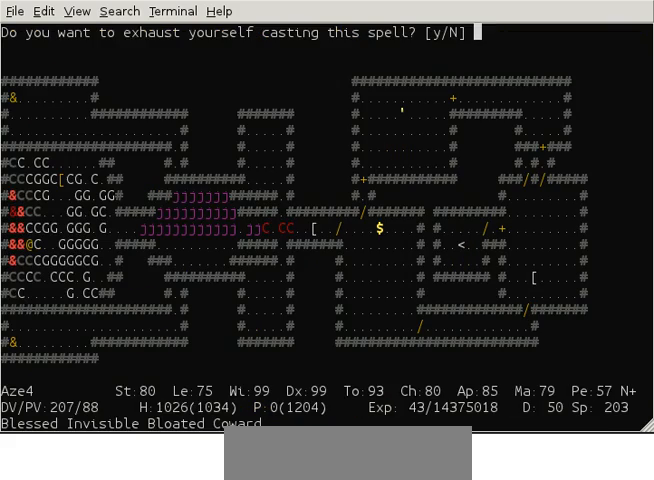
{"keys": [], "events": []}
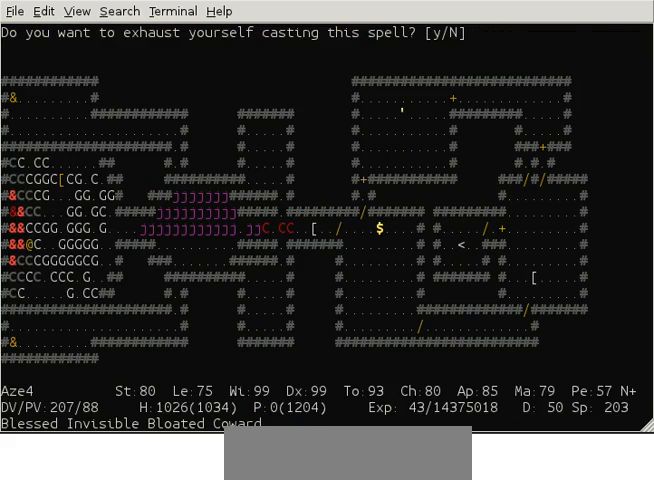
{"keys": [], "events": []}
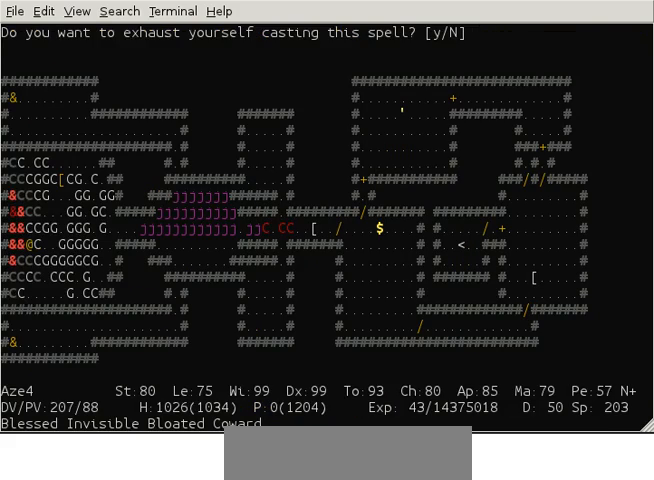
{"keys": [], "events": []}
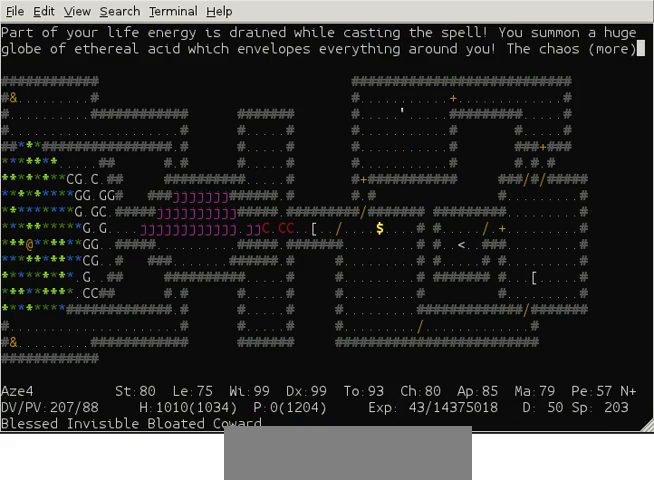
{"keys": [], "events": []}
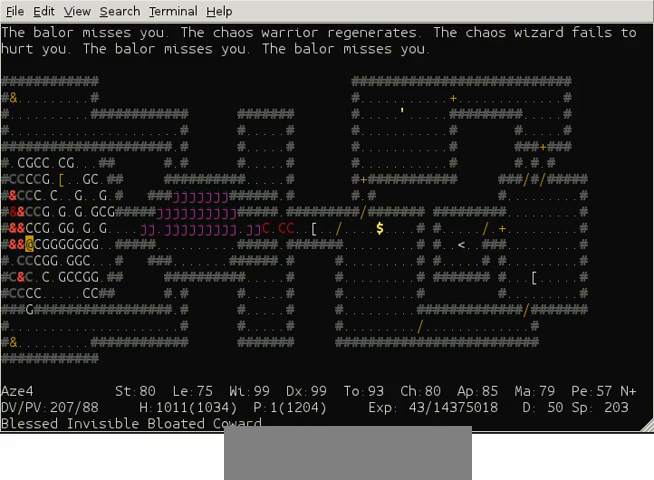
{"keys": [], "events": []}
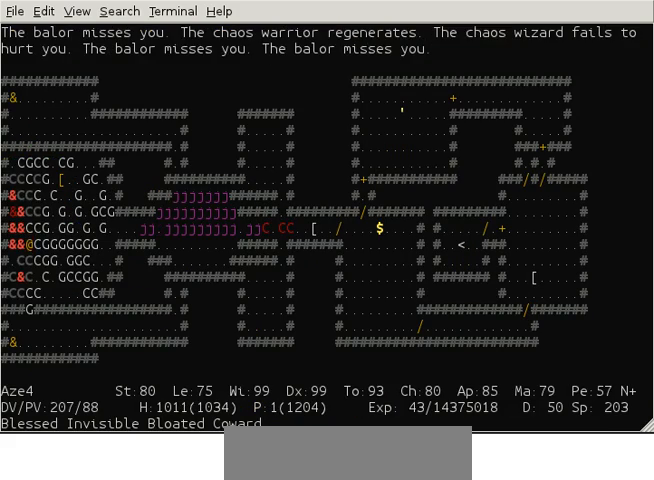
{"keys": ["shift"], "events": [[160, "shift", "down"]]}
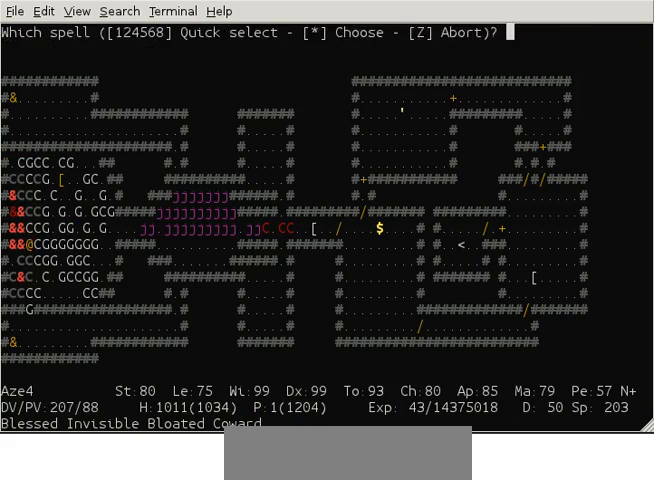
{"keys": [], "events": [[440, "shift", "up"]]}
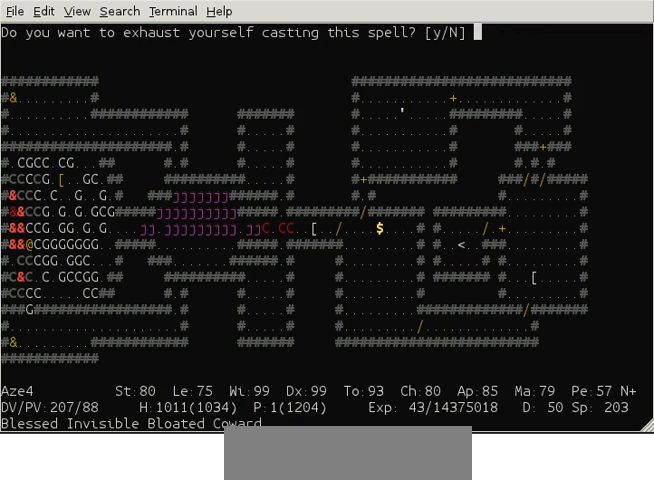
{"keys": [], "events": []}
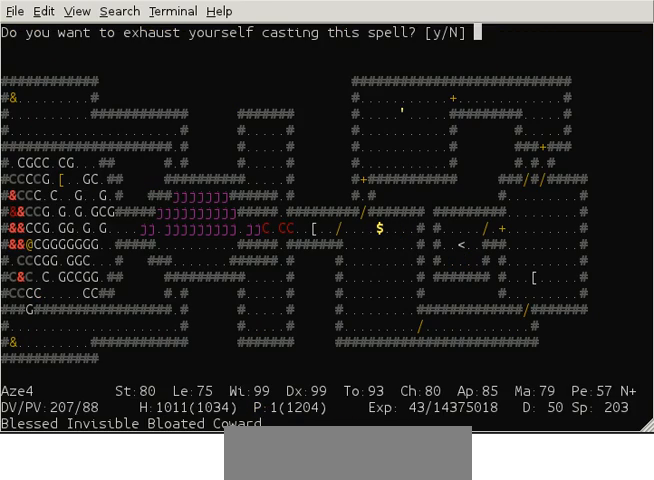
{"keys": [], "events": []}